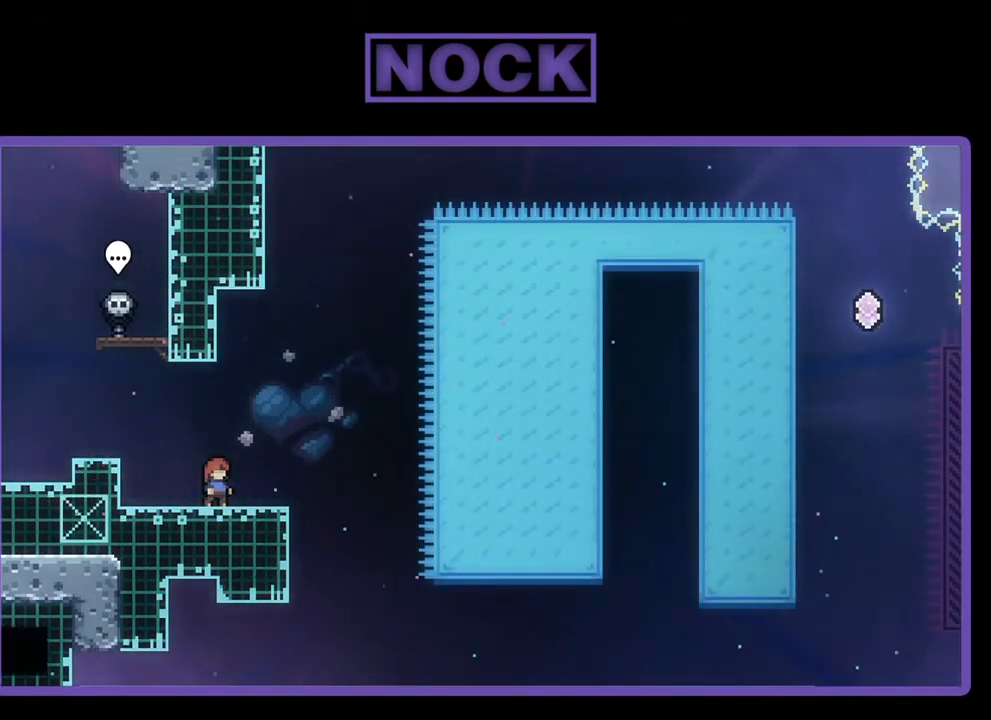
Gameplay with a controller (PlayStation layout); each line is a JSON object with the inputs held at the frame after it. "events" lists button and stick changes between this image and that frame as [ms after this image, input, new state], when the widget could be followed in between. Not read: right_stick.
{"buttons": ["R2"], "left_stick": "center", "events": []}
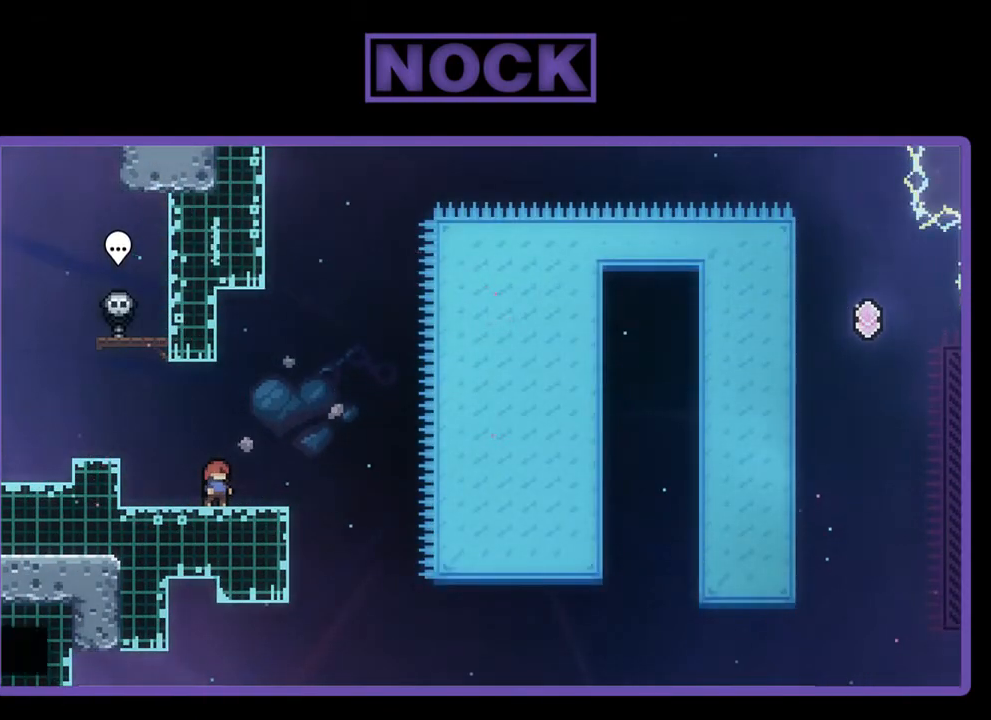
{"buttons": ["CROSS", "R2"], "left_stick": "center", "events": [[450, "CROSS", "down"]]}
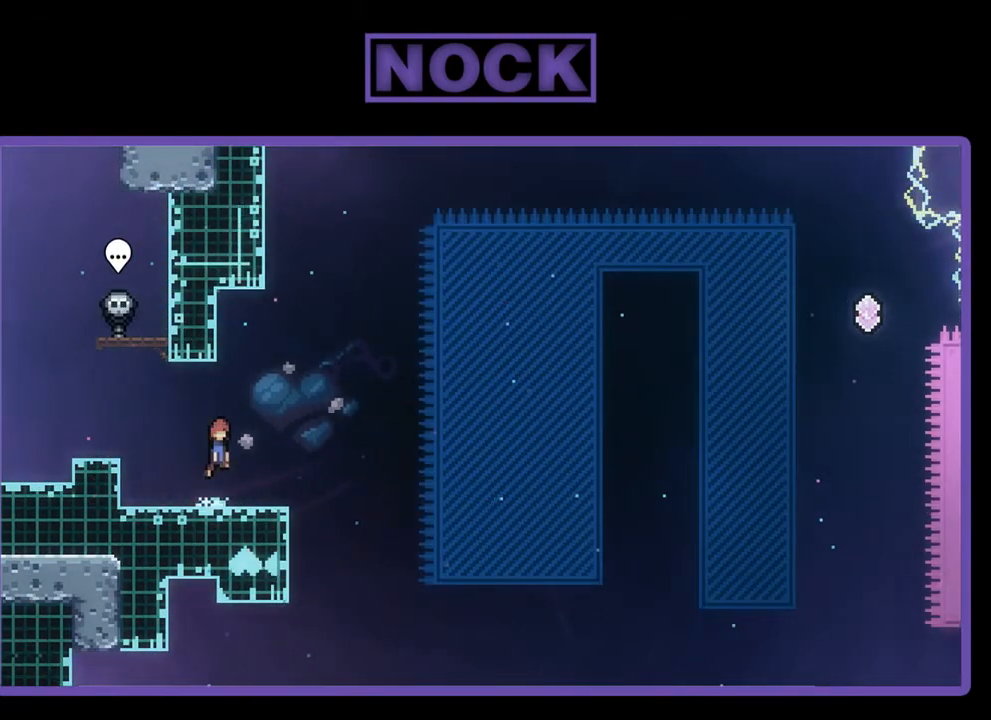
{"buttons": ["R2", "DPAD_DOWN"], "left_stick": "center", "events": [[450, "CROSS", "up"], [483, "DPAD_DOWN", "down"]]}
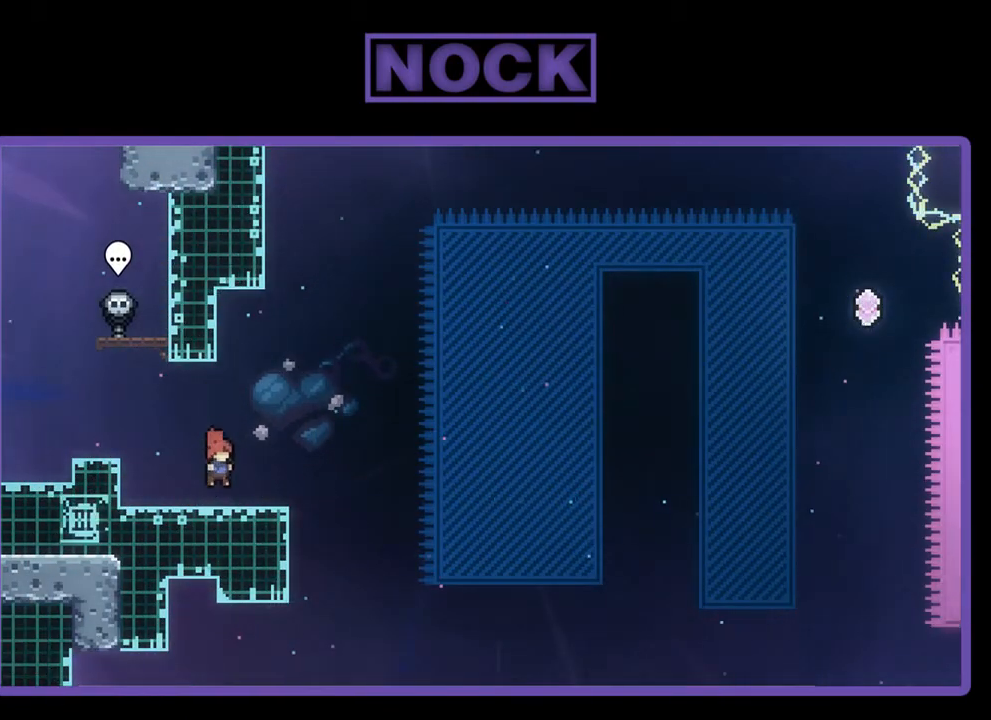
{"buttons": ["CROSS", "R2", "DPAD_RIGHT"], "left_stick": "center", "events": [[17, "DPAD_RIGHT", "down"], [50, "CIRCLE", "down"], [150, "CIRCLE", "up"], [250, "CROSS", "down"], [483, "DPAD_DOWN", "up"]]}
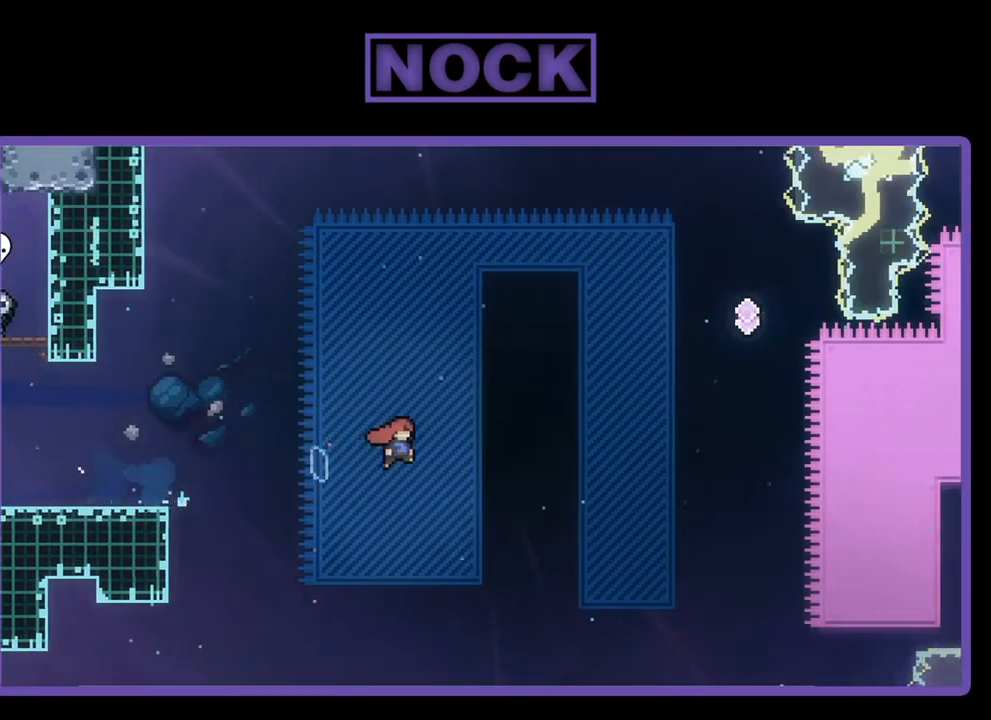
{"buttons": ["R2", "DPAD_UP", "DPAD_RIGHT"], "left_stick": "center", "events": [[317, "CROSS", "up"], [317, "DPAD_UP", "down"]]}
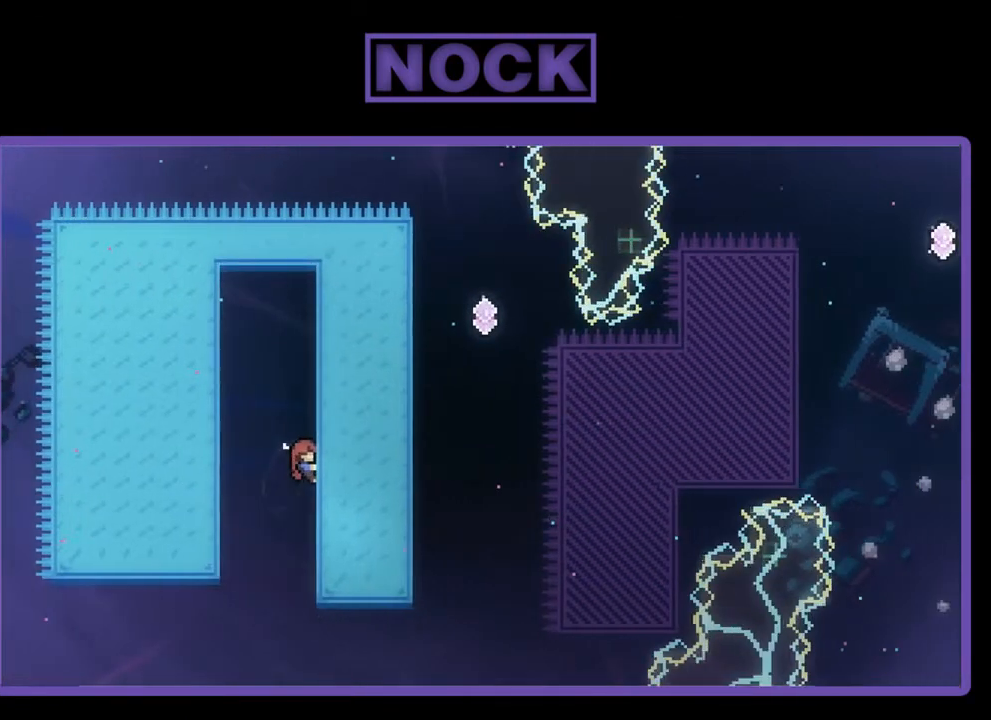
{"buttons": ["R2", "DPAD_UP", "DPAD_RIGHT"], "left_stick": "center", "events": []}
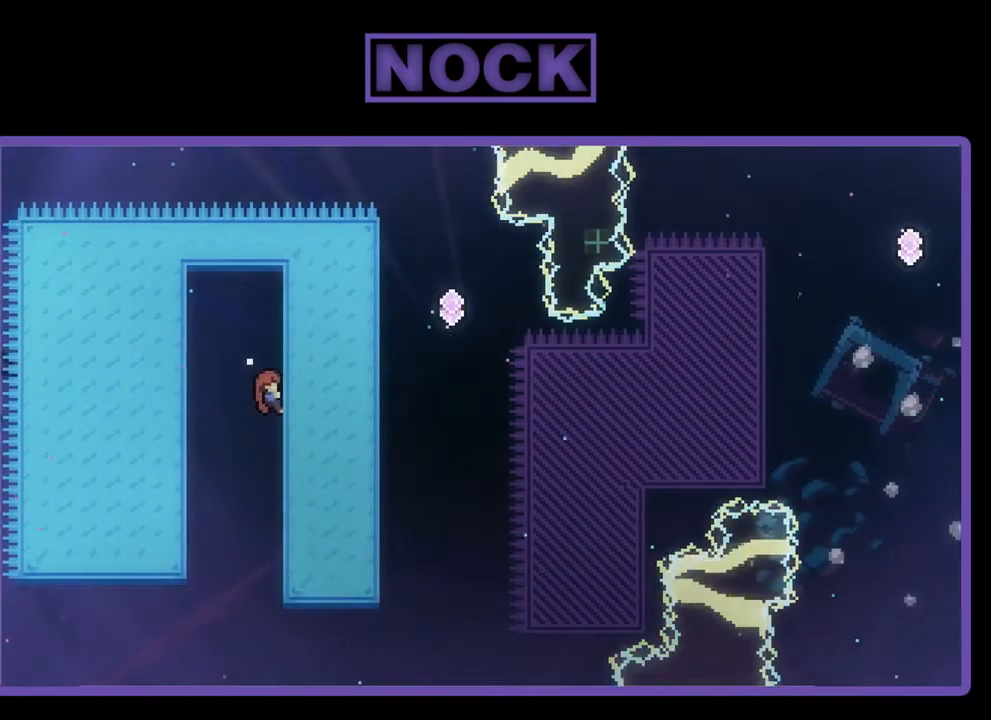
{"buttons": ["CROSS", "R2", "DPAD_RIGHT"], "left_stick": "center", "events": [[217, "DPAD_RIGHT", "up"], [250, "DPAD_UP", "up"], [350, "DPAD_RIGHT", "down"], [417, "CROSS", "down"]]}
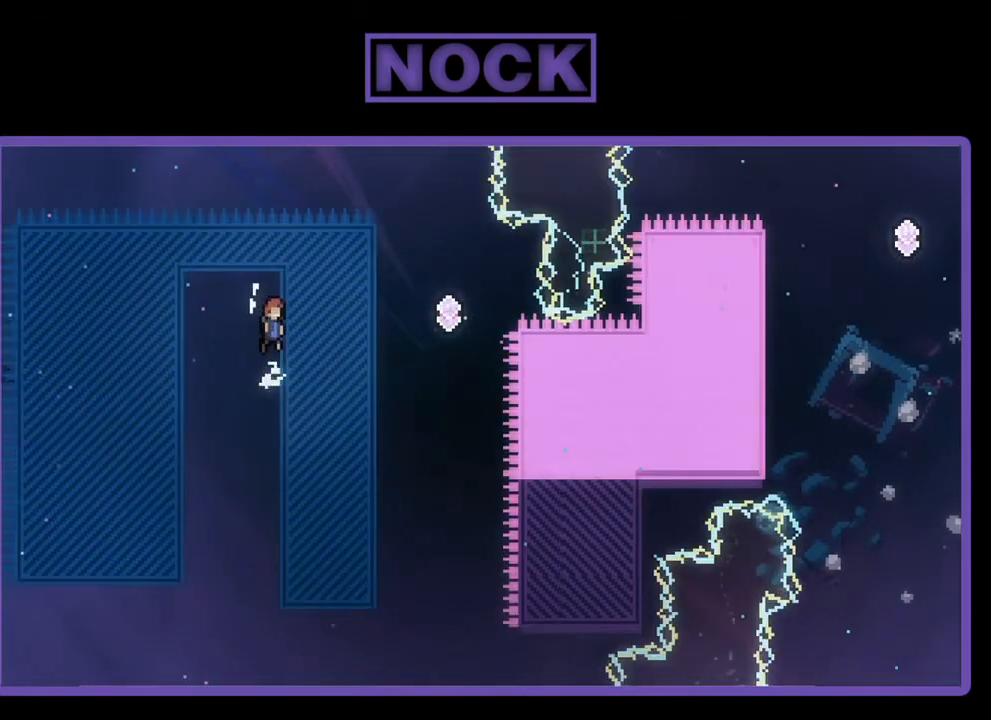
{"buttons": ["R2", "DPAD_RIGHT"], "left_stick": "center", "events": [[183, "CROSS", "up"]]}
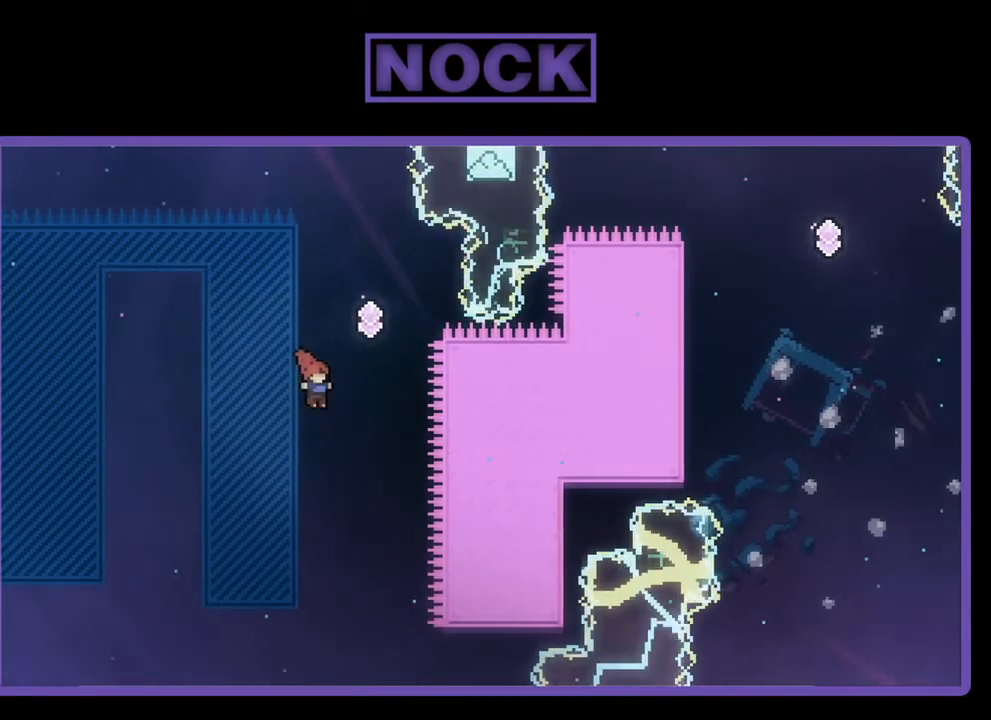
{"buttons": ["CIRCLE", "R2", "DPAD_UP"], "left_stick": "center", "events": [[183, "DPAD_UP", "down"], [217, "CIRCLE", "down"], [217, "DPAD_RIGHT", "up"]]}
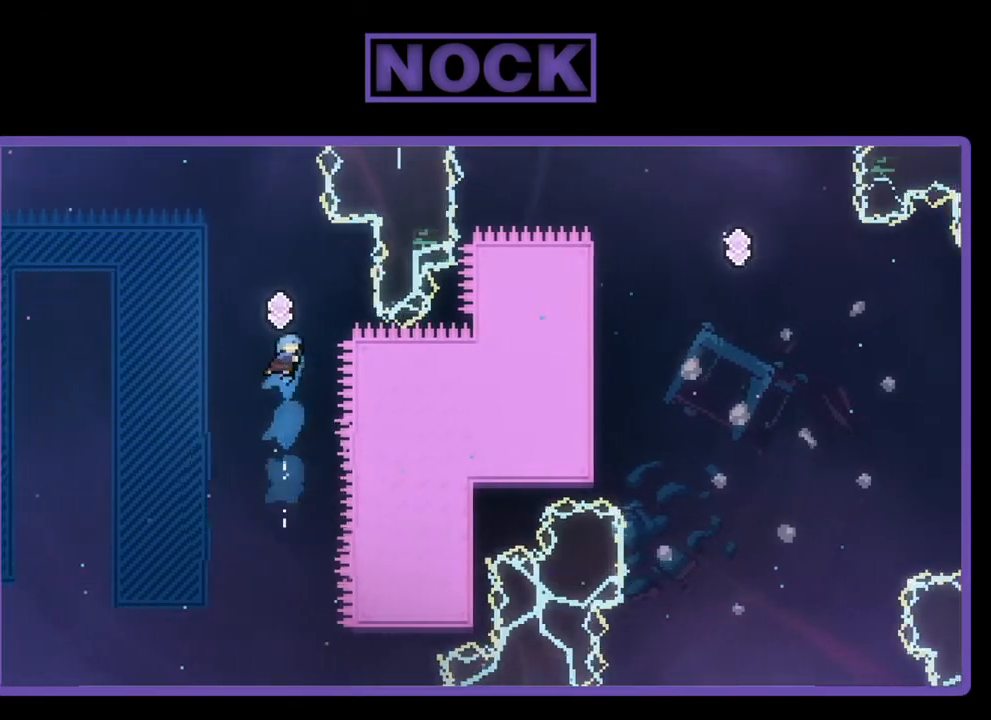
{"buttons": ["R2", "DPAD_UP", "DPAD_RIGHT"], "left_stick": "center", "events": [[183, "DPAD_UP", "up"], [250, "CIRCLE", "up"], [317, "DPAD_RIGHT", "down"], [317, "DPAD_UP", "down"], [350, "DPAD_UP", "up"], [483, "DPAD_UP", "down"]]}
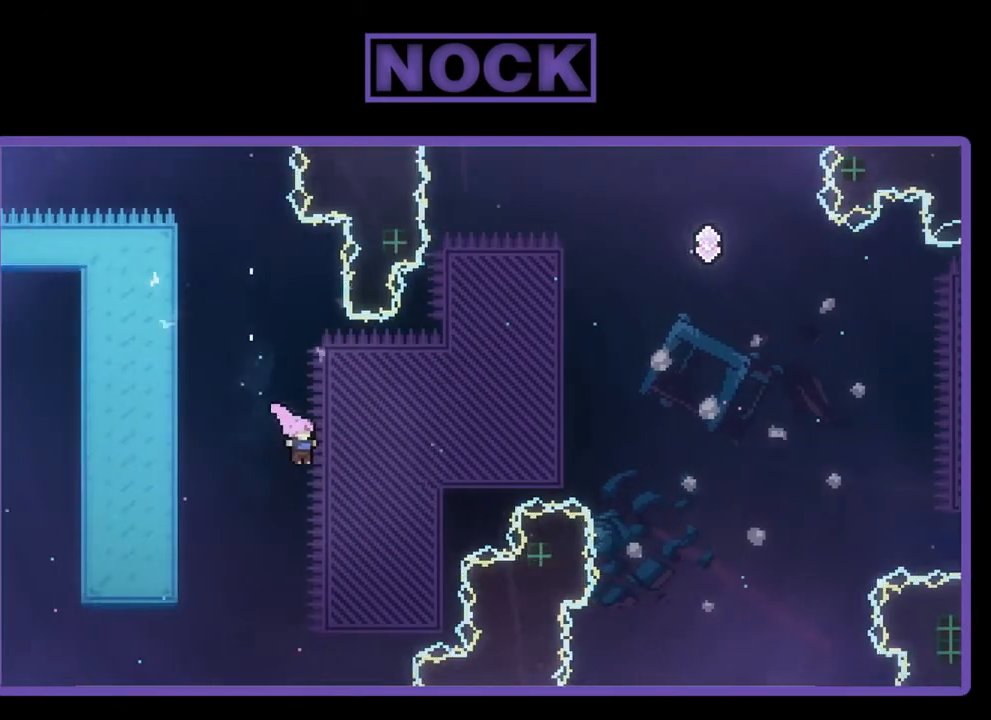
{"buttons": ["R2", "DPAD_UP", "DPAD_RIGHT"], "left_stick": "center", "events": [[83, "CIRCLE", "down"], [450, "CIRCLE", "up"]]}
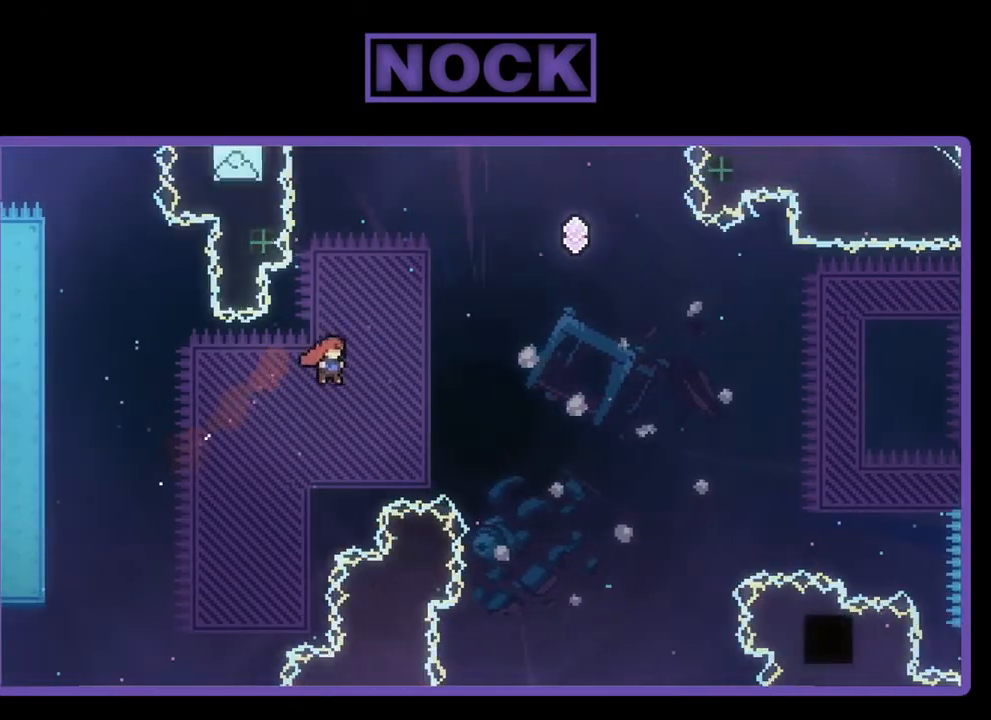
{"buttons": ["CIRCLE", "R2", "DPAD_UP", "DPAD_LEFT"], "left_stick": "center", "events": [[50, "CIRCLE", "down"], [383, "DPAD_RIGHT", "up"], [450, "DPAD_LEFT", "down"]]}
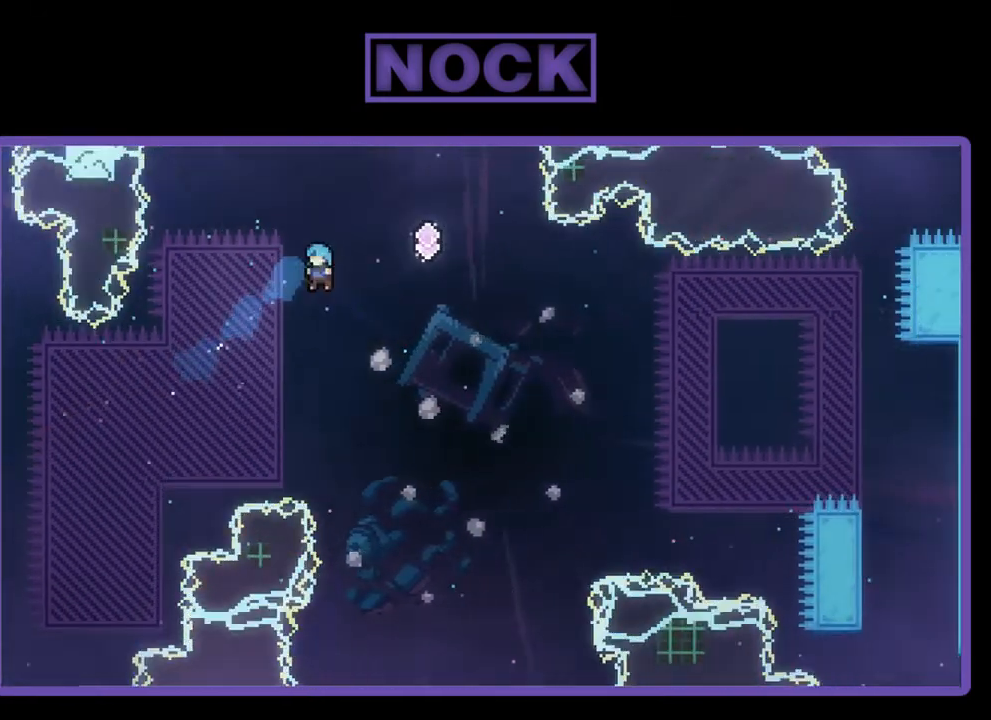
{"buttons": ["R2", "DPAD_UP"], "left_stick": "center", "events": [[50, "CIRCLE", "up"], [250, "DPAD_LEFT", "up"]]}
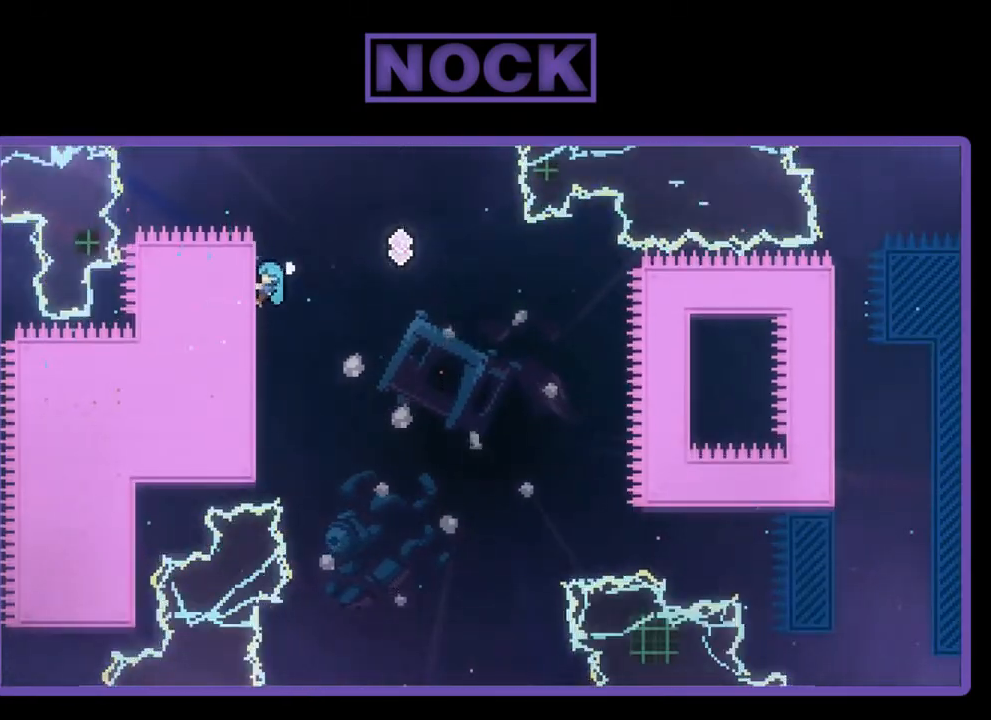
{"buttons": ["R2"], "left_stick": "center", "events": [[183, "DPAD_UP", "up"]]}
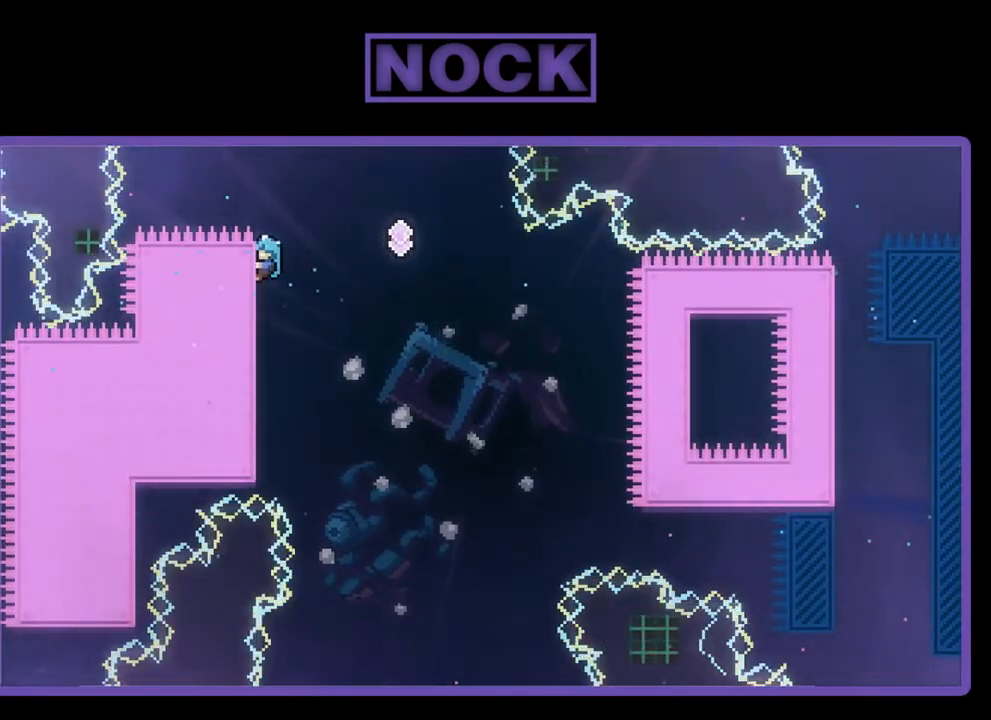
{"buttons": ["R2", "DPAD_RIGHT"], "left_stick": "center", "events": [[350, "DPAD_RIGHT", "down"]]}
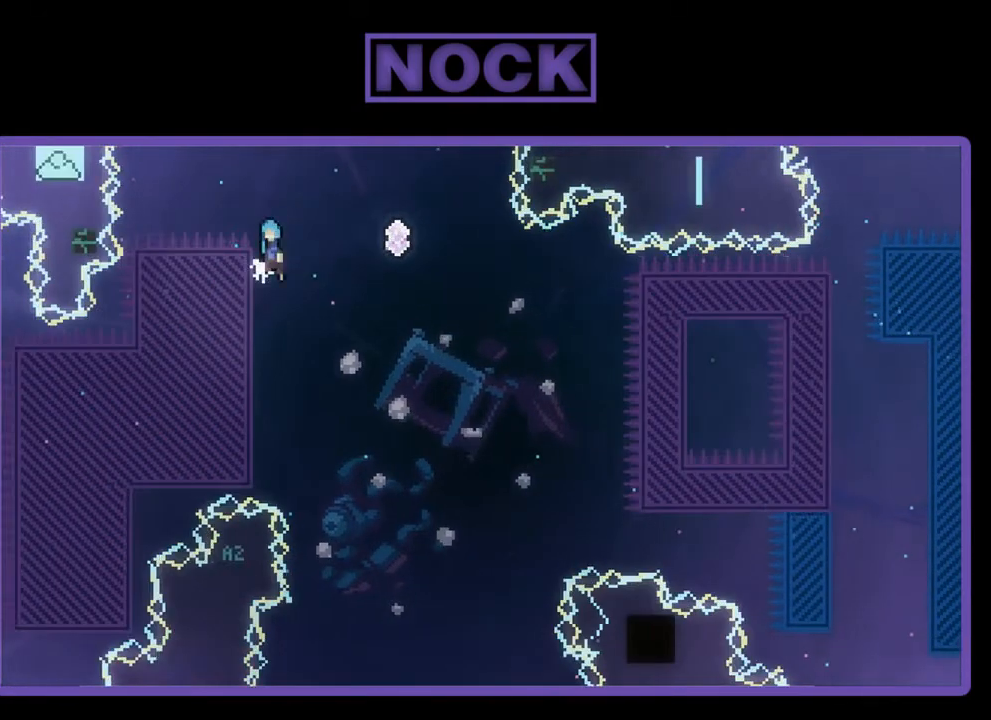
{"buttons": ["CROSS", "R2", "DPAD_RIGHT"], "left_stick": "center", "events": [[17, "CROSS", "down"]]}
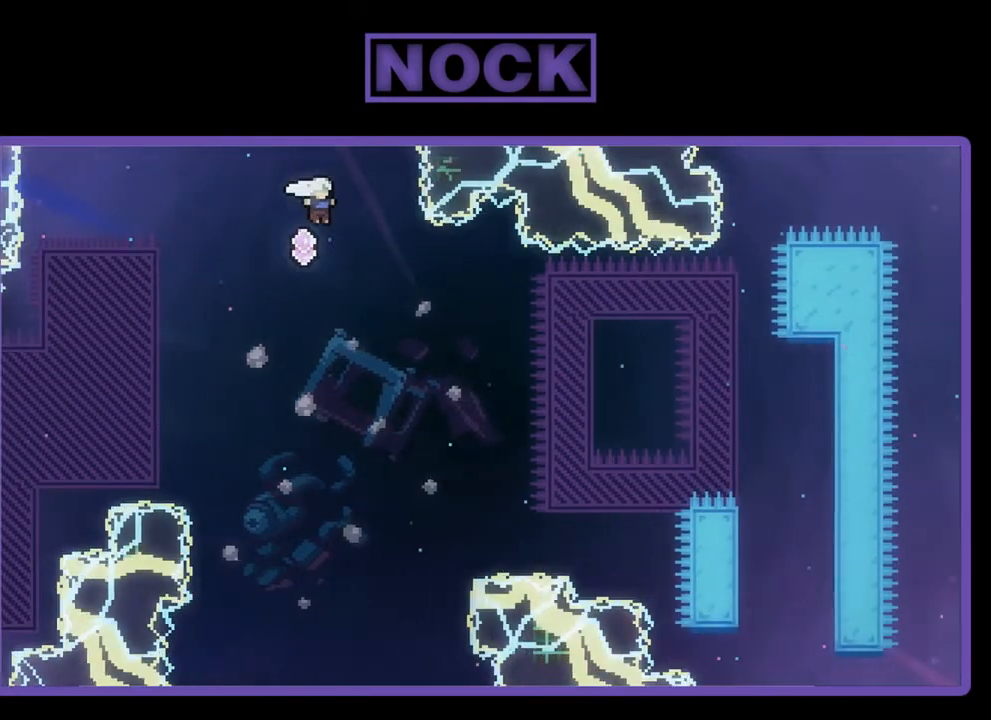
{"buttons": ["R2", "DPAD_UP", "DPAD_RIGHT"], "left_stick": "center", "events": [[283, "CROSS", "up"], [417, "DPAD_UP", "down"]]}
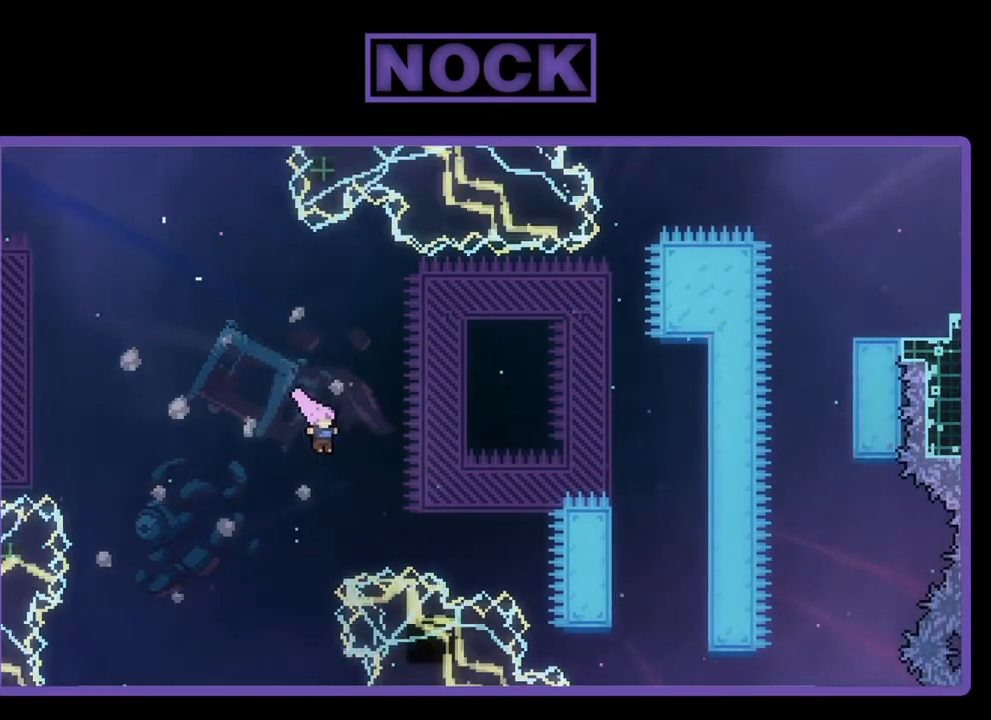
{"buttons": ["CIRCLE", "R2", "DPAD_UP", "DPAD_RIGHT"], "left_stick": "center", "events": [[17, "CIRCLE", "down"]]}
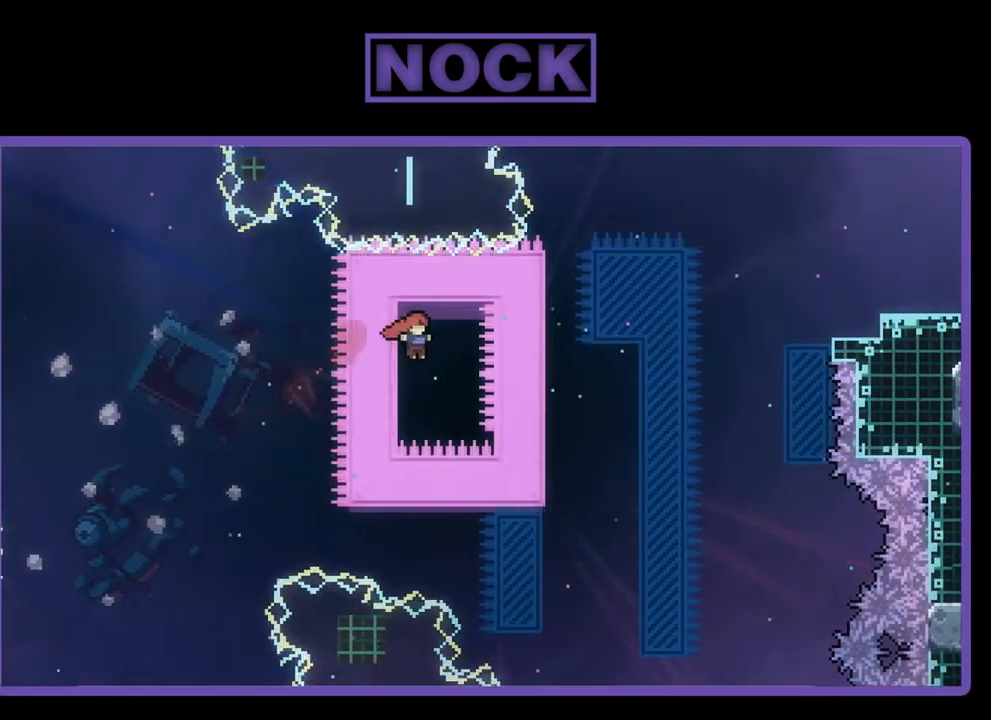
{"buttons": ["R2", "DPAD_UP"], "left_stick": "center", "events": [[17, "CIRCLE", "up"], [50, "DPAD_RIGHT", "up"], [117, "DPAD_LEFT", "down"], [483, "DPAD_LEFT", "up"]]}
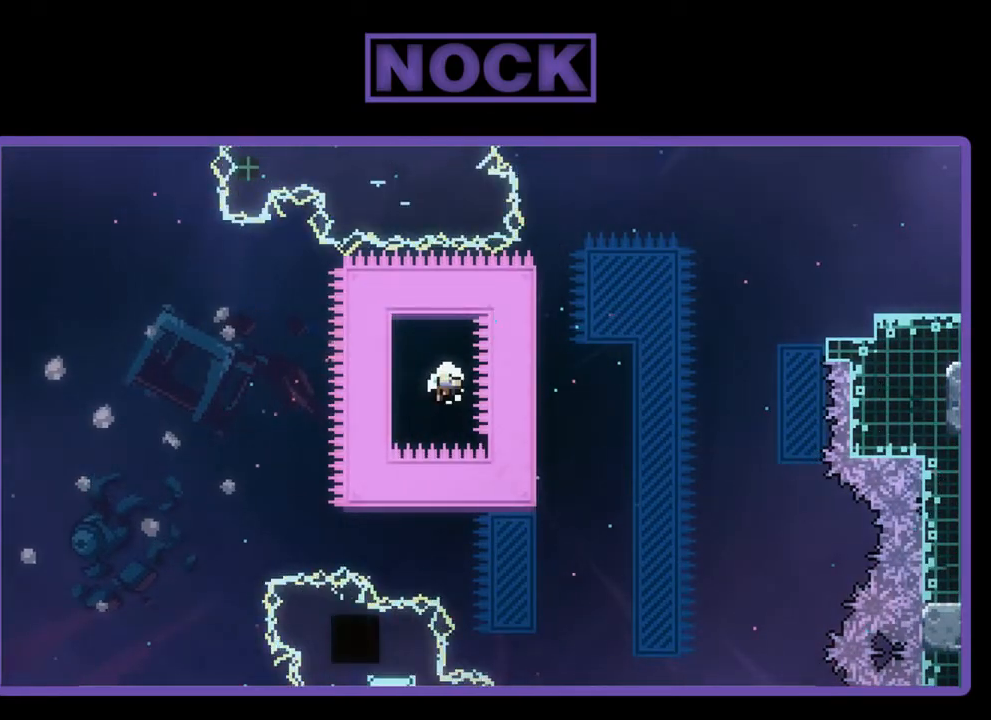
{"buttons": [], "left_stick": "center", "events": [[117, "DPAD_UP", "up"], [217, "R2", "up"]]}
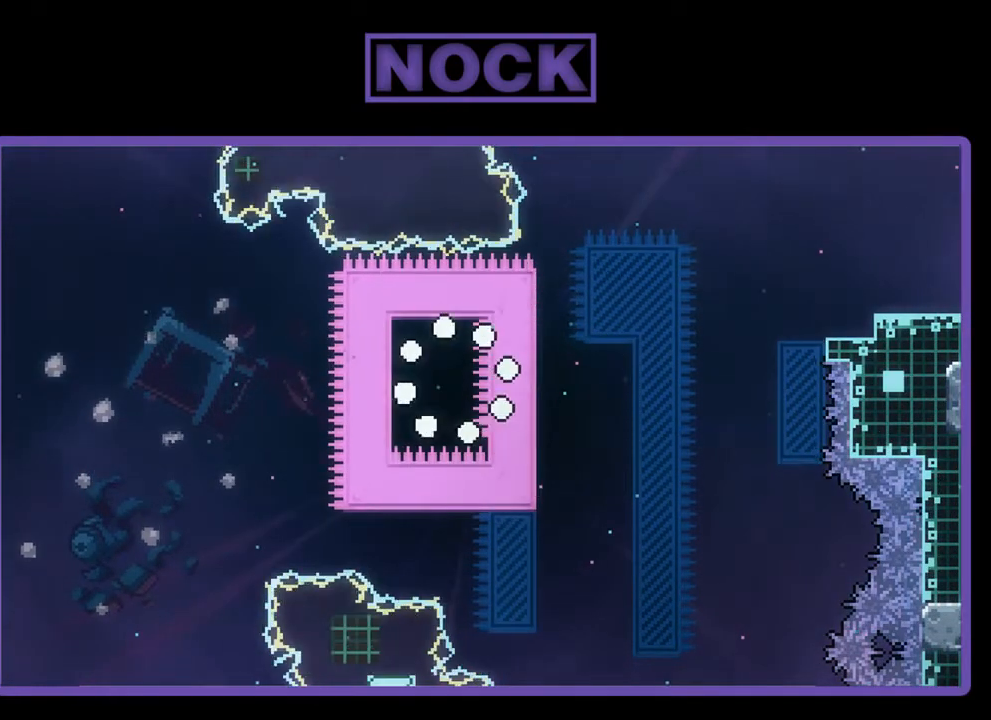
{"buttons": ["R2"], "left_stick": "center", "events": [[350, "R2", "down"]]}
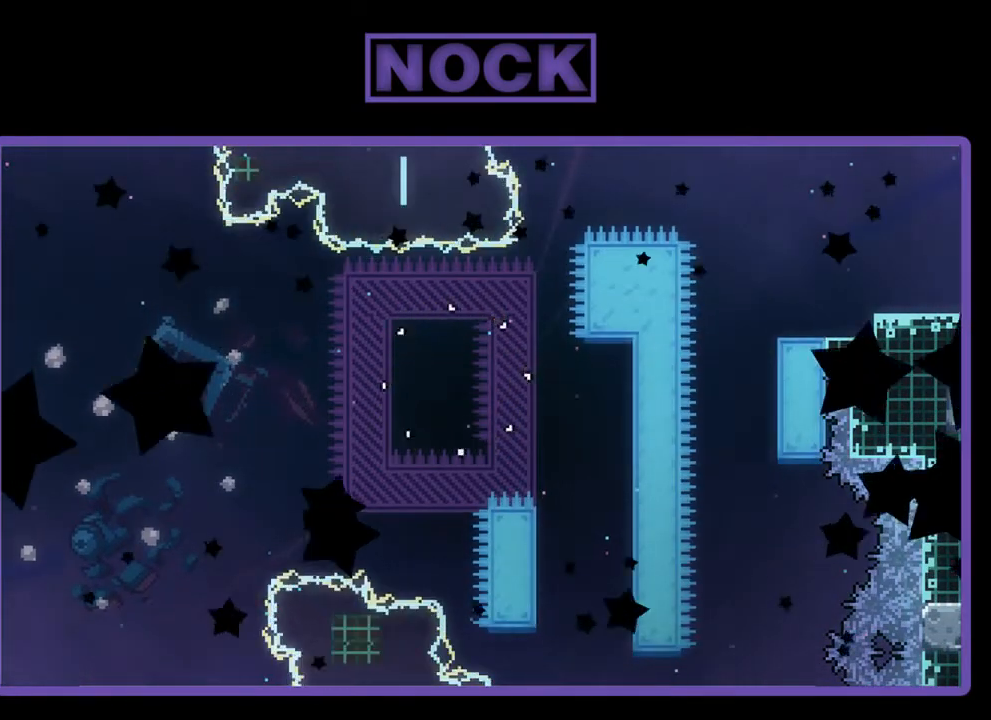
{"buttons": ["R2"], "left_stick": "center", "events": []}
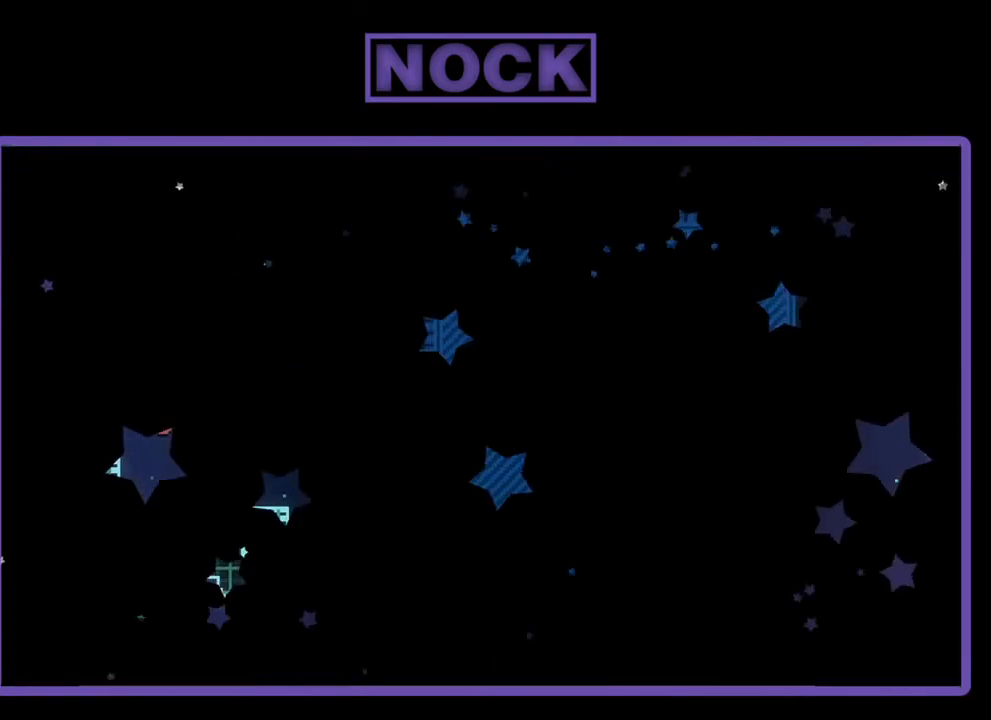
{"buttons": ["R2", "DPAD_RIGHT"], "left_stick": "center", "events": [[317, "DPAD_RIGHT", "down"]]}
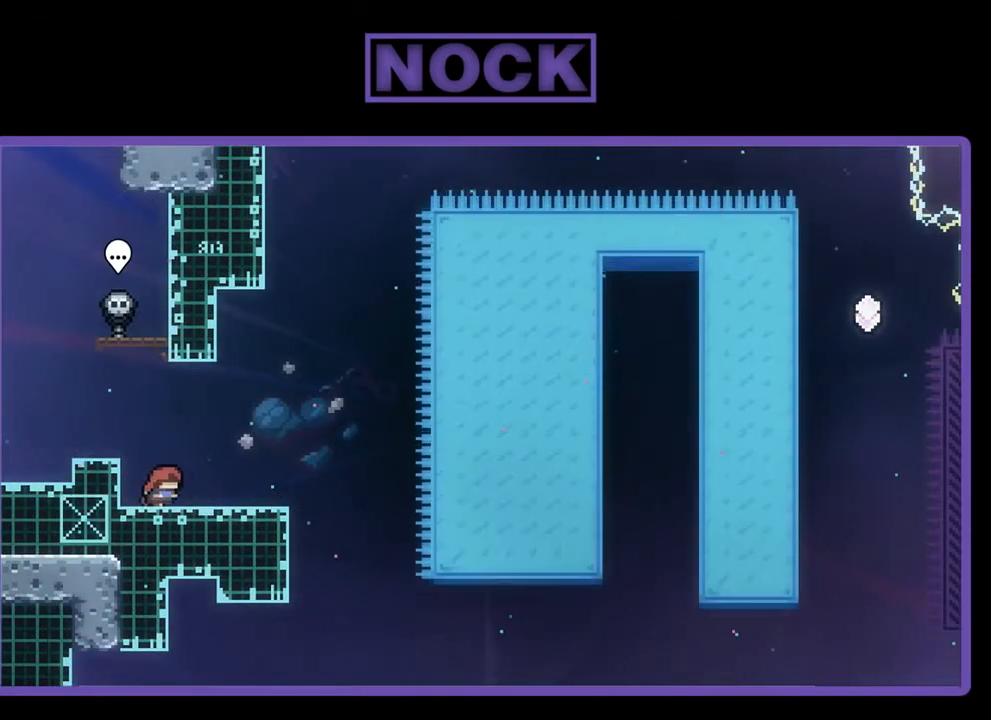
{"buttons": ["R2"], "left_stick": "center", "events": [[117, "DPAD_RIGHT", "up"]]}
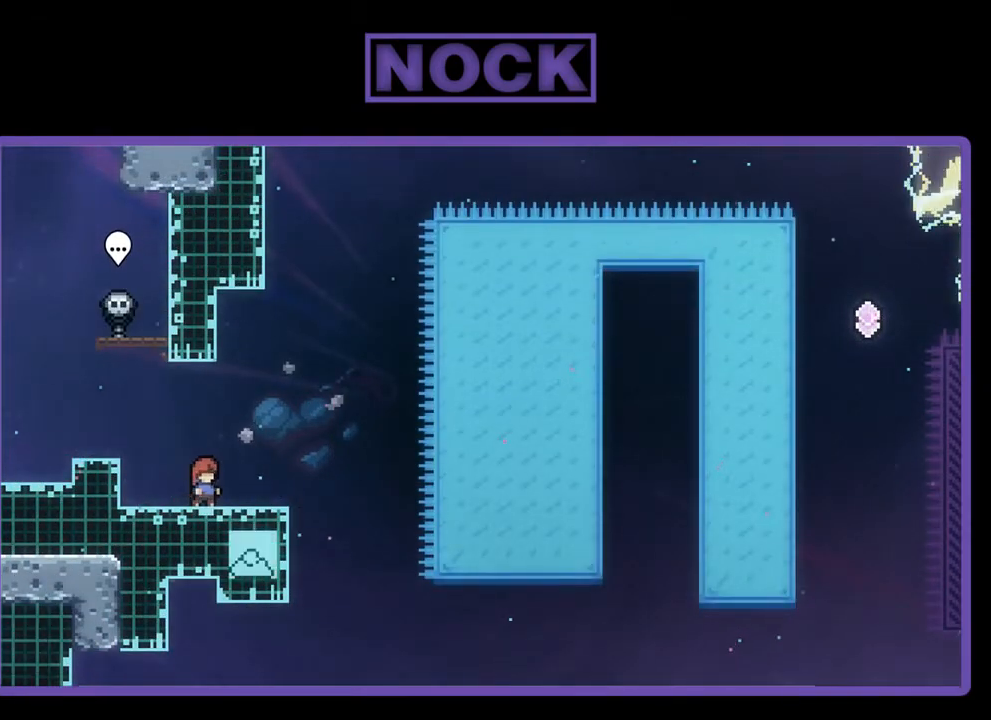
{"buttons": ["R2"], "left_stick": "center", "events": []}
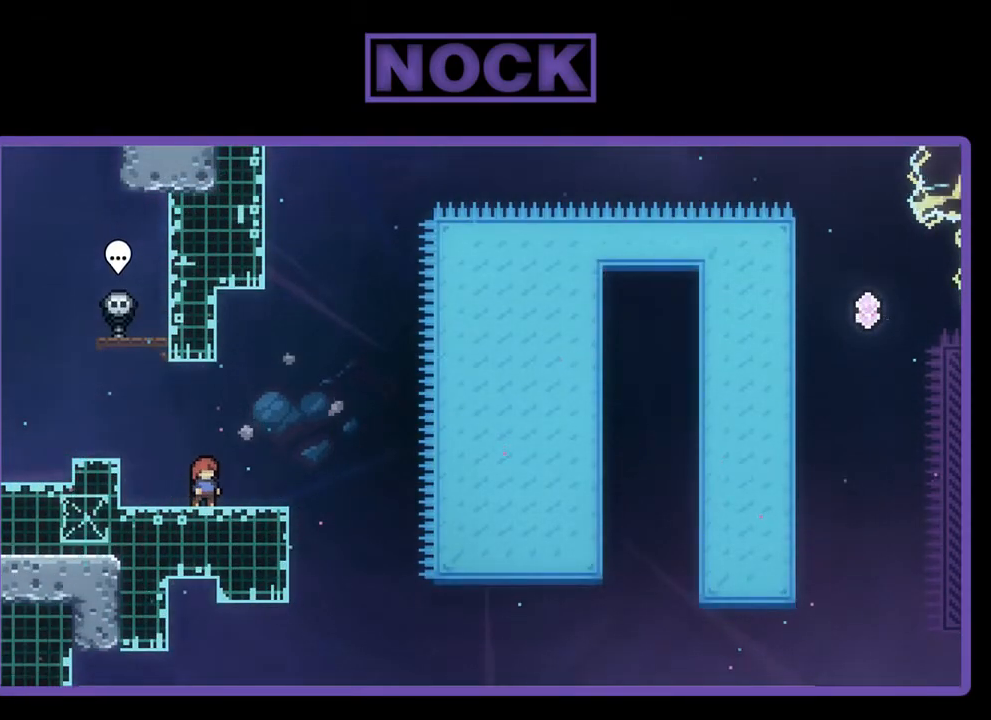
{"buttons": ["R2"], "left_stick": "center", "events": []}
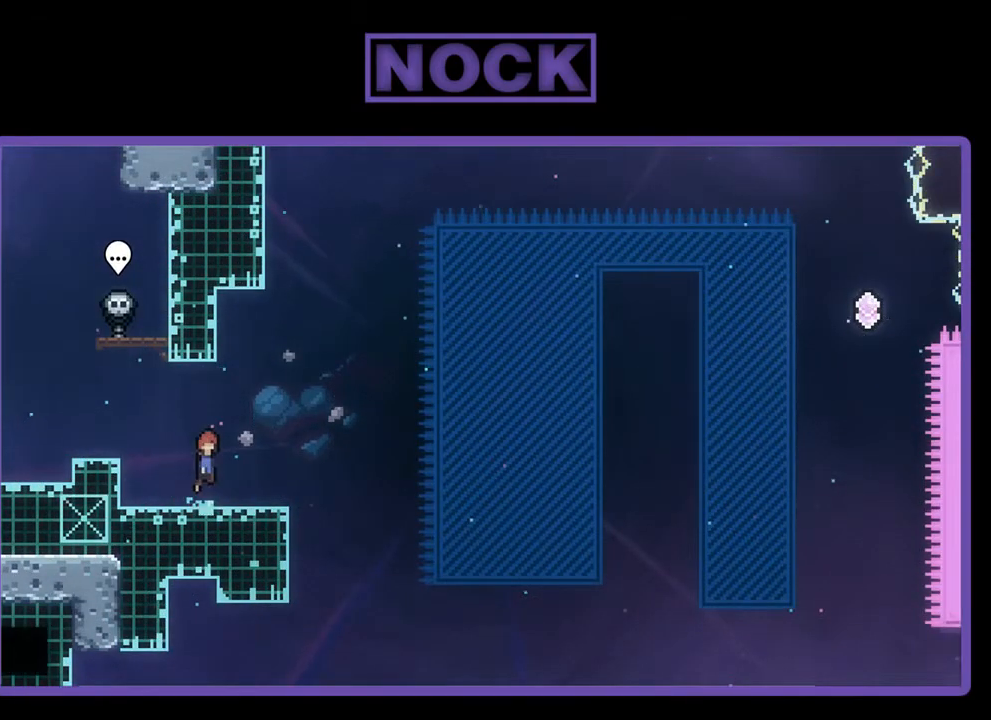
{"buttons": ["R2", "DPAD_DOWN"], "left_stick": "center", "events": [[17, "CROSS", "down"], [383, "CROSS", "up"], [483, "DPAD_DOWN", "down"]]}
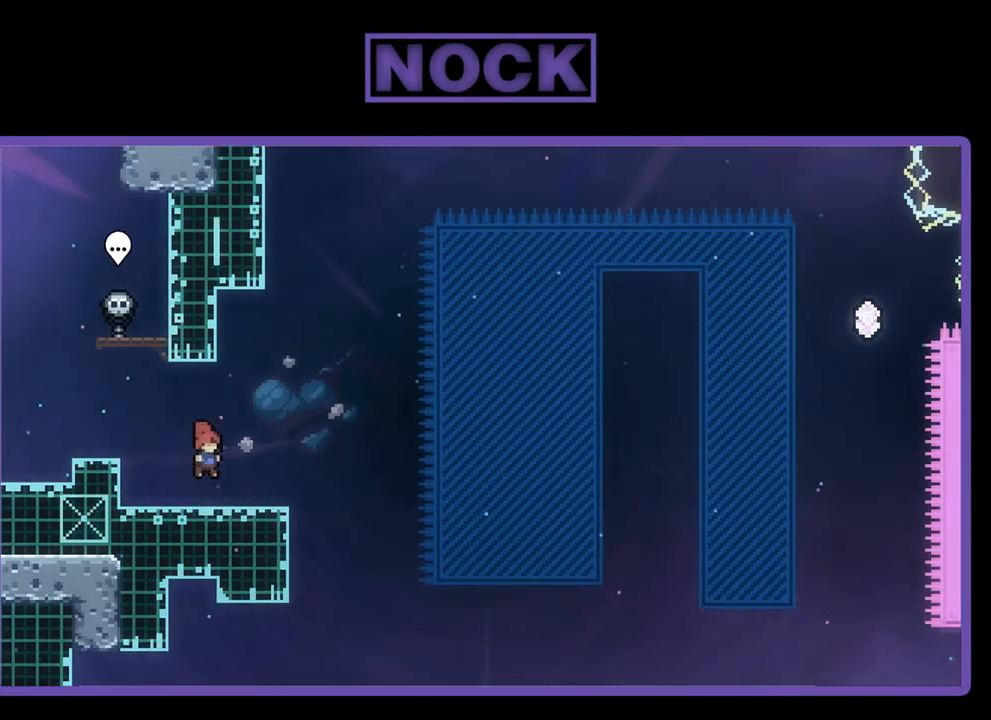
{"buttons": ["CROSS", "R2", "DPAD_RIGHT"], "left_stick": "center", "events": [[17, "CIRCLE", "down"], [17, "DPAD_RIGHT", "down"], [150, "CIRCLE", "up"], [217, "CROSS", "down"], [217, "DPAD_DOWN", "up"]]}
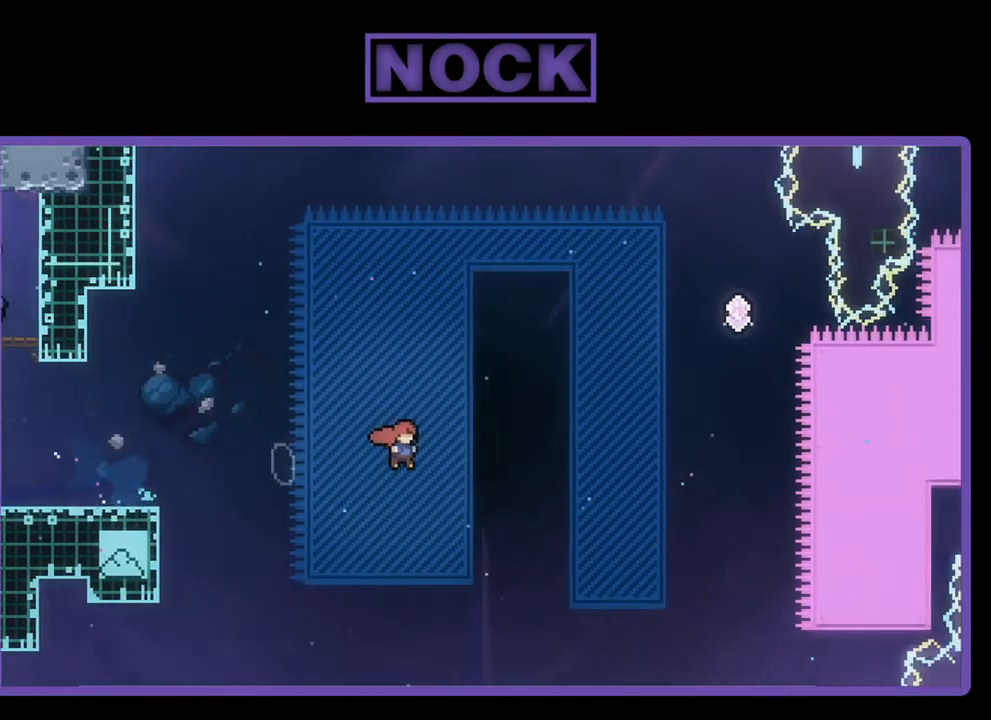
{"buttons": ["R2", "DPAD_UP", "DPAD_RIGHT"], "left_stick": "center", "events": [[217, "DPAD_UP", "down"], [317, "CROSS", "up"]]}
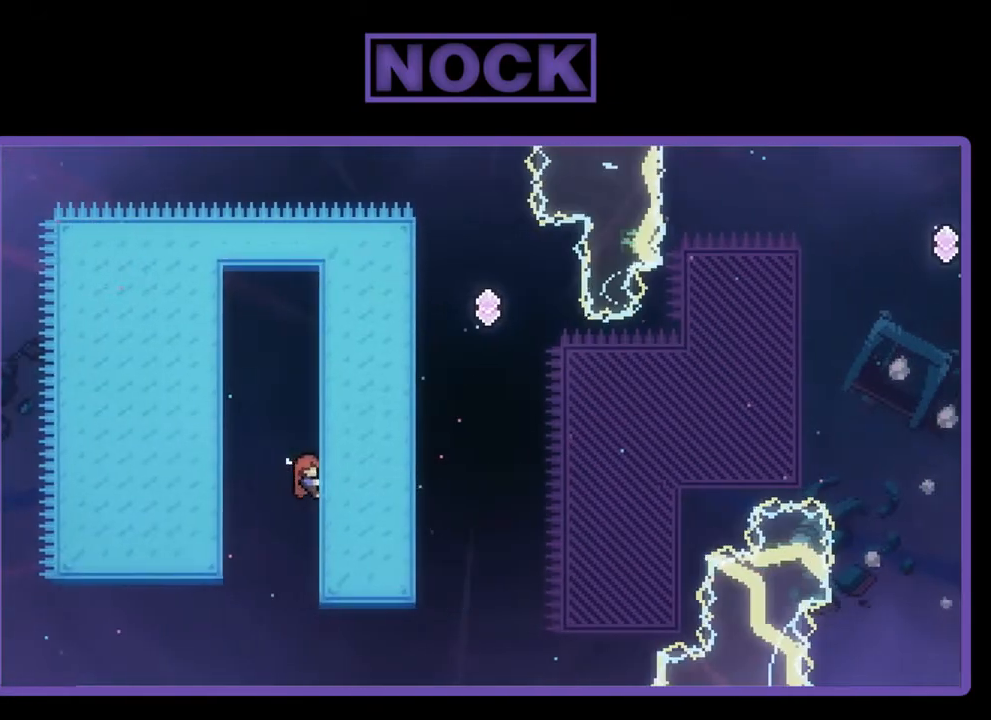
{"buttons": ["R2", "DPAD_UP", "DPAD_RIGHT"], "left_stick": "center", "events": []}